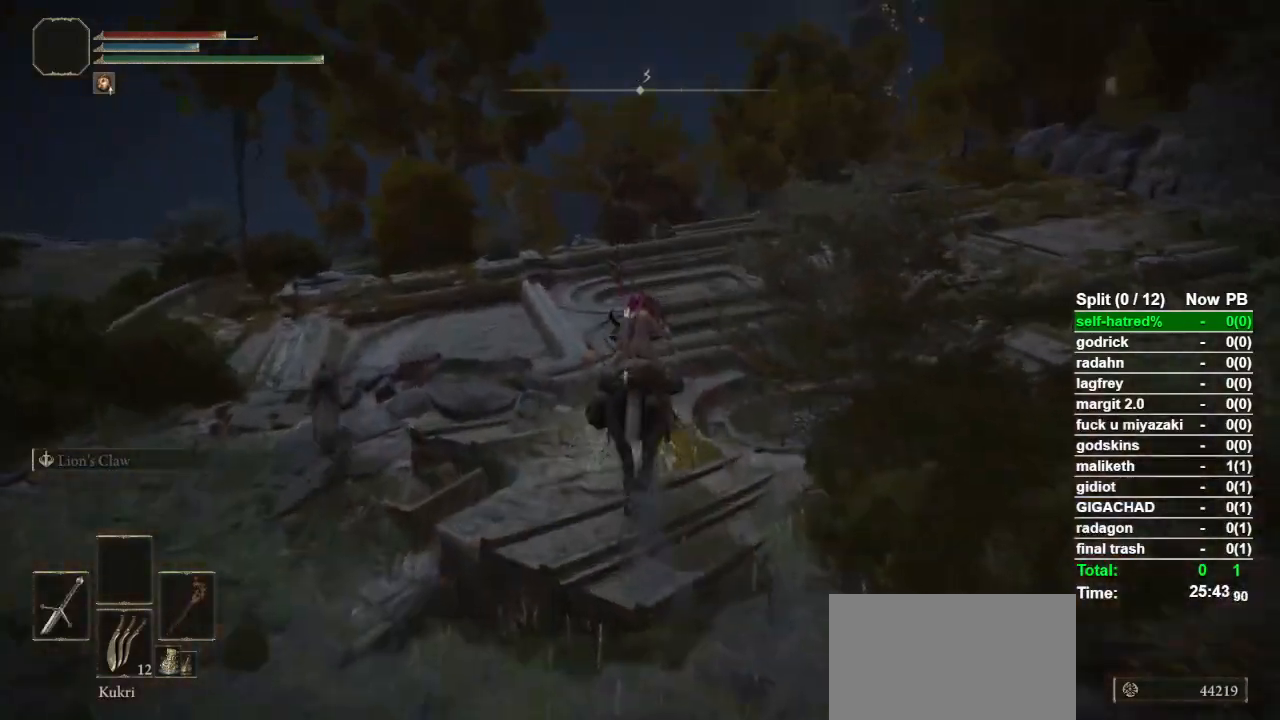
Gameplay with a controller (PlayStation layout); each line is a JSON object with the inputs held at the frame after it. "events" lists button and stick changes between this image and that frame as [ms after this image, input, new state], when the widget could be followed in between.
{"buttons": [], "left_stick": "up", "right_stick": "center", "events": [[100, "CIRCLE", "down"], [167, "CIRCLE", "up"]]}
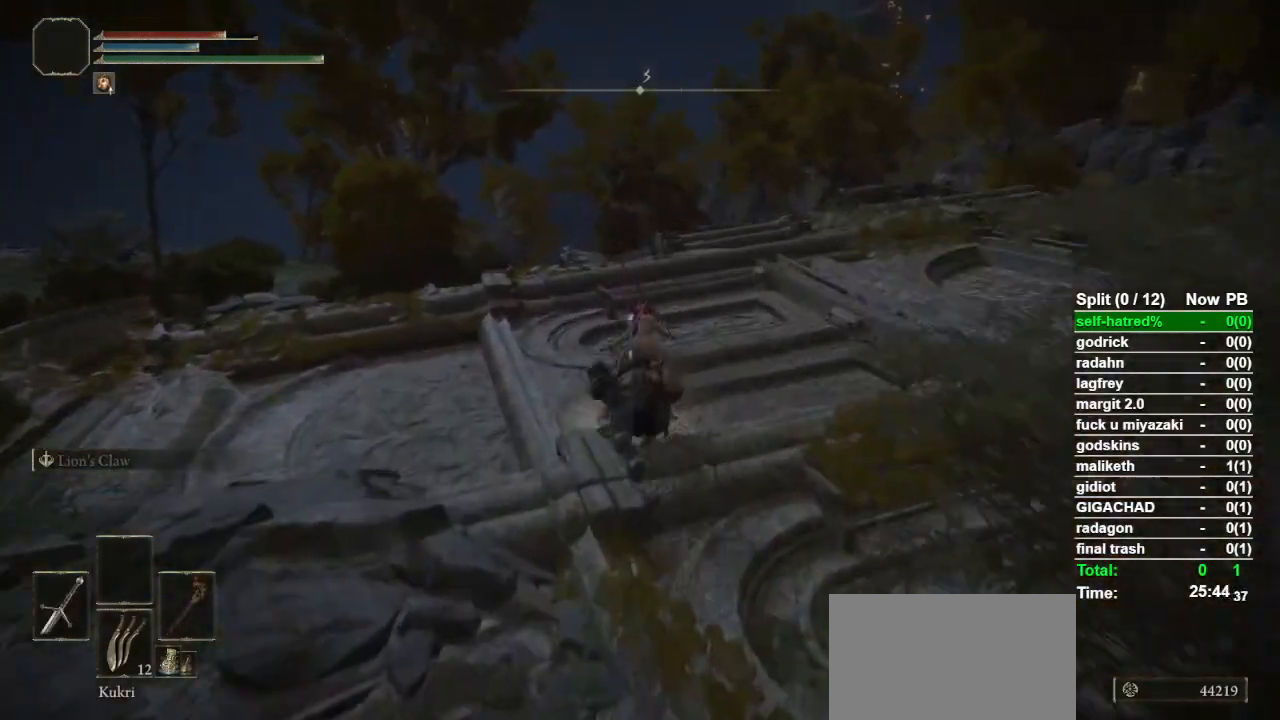
{"buttons": [], "left_stick": "up", "right_stick": "down", "events": [[200, "right_stick", "down"]]}
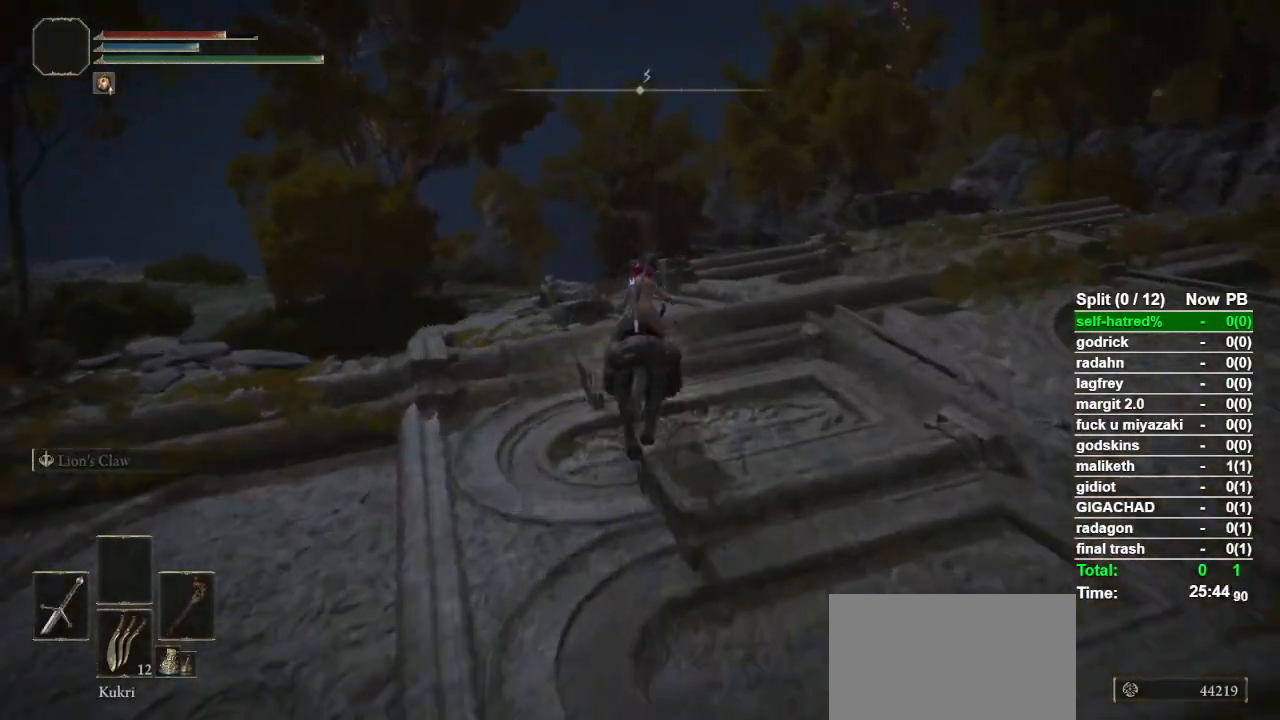
{"buttons": [], "left_stick": "up", "right_stick": "down", "events": []}
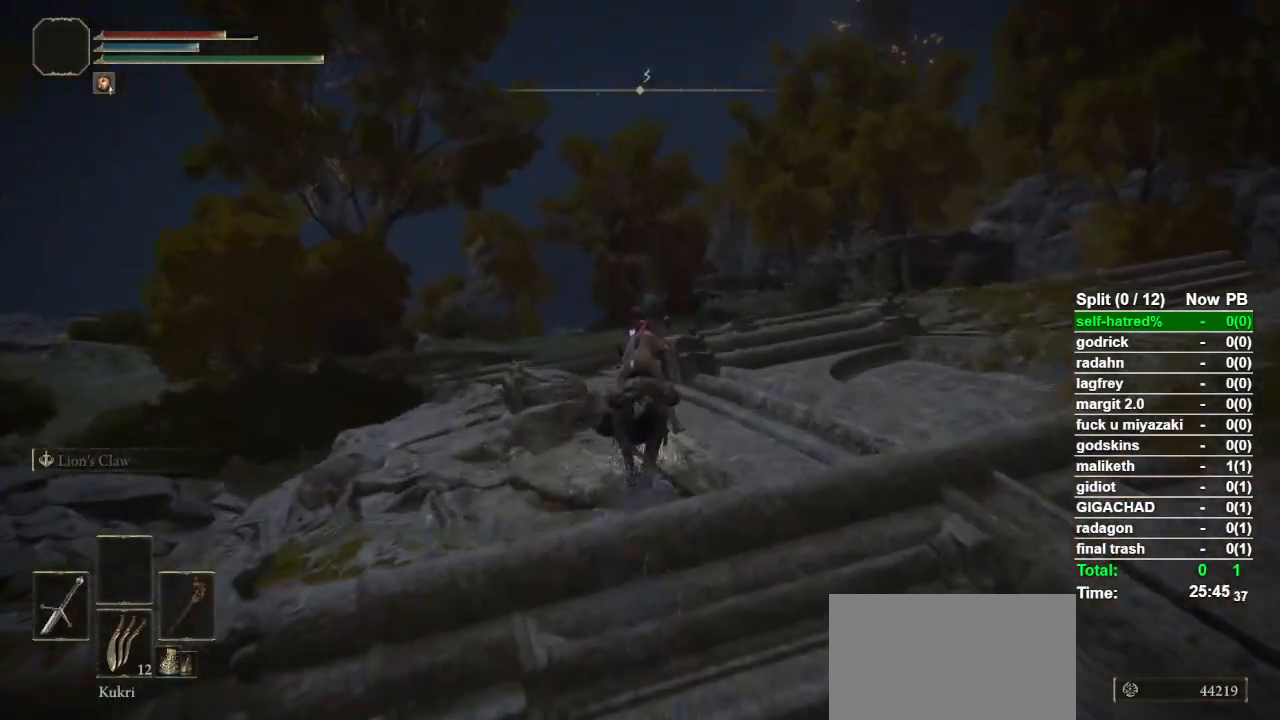
{"buttons": [], "left_stick": "up", "right_stick": "down", "events": []}
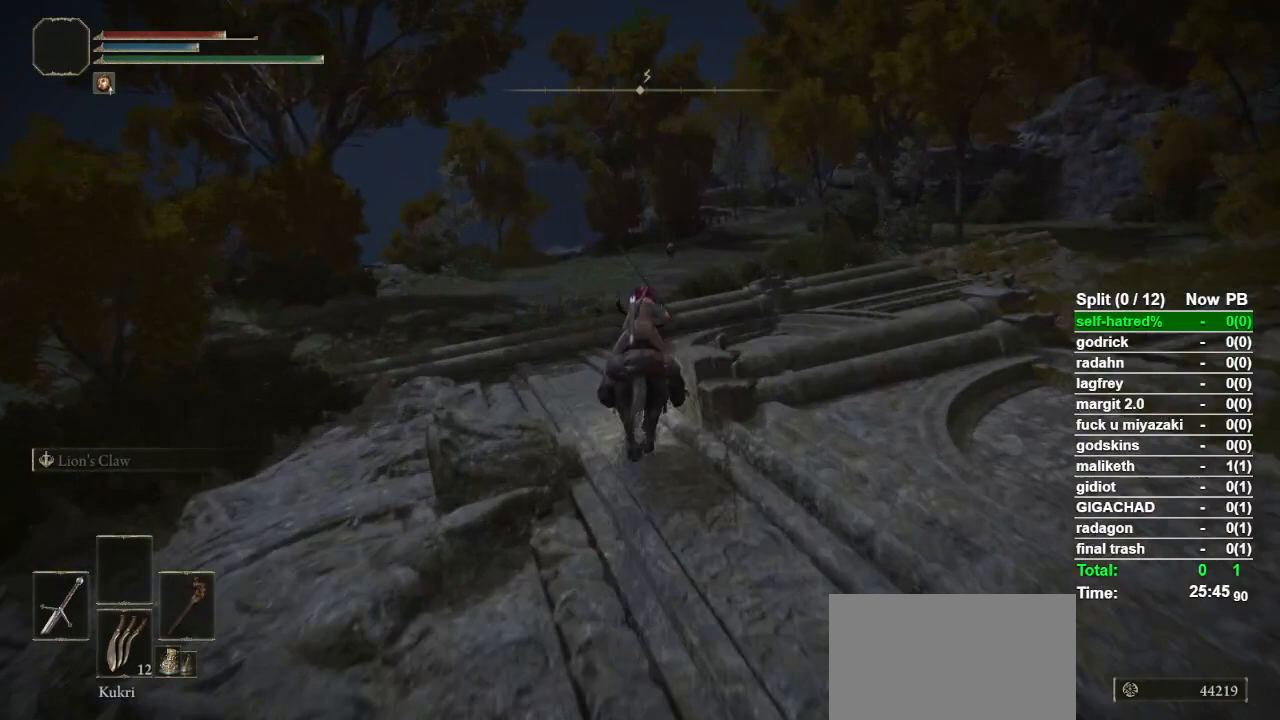
{"buttons": [], "left_stick": "up", "right_stick": "center", "events": [[33, "right_stick", "center"], [267, "CIRCLE", "down"], [367, "CIRCLE", "up"]]}
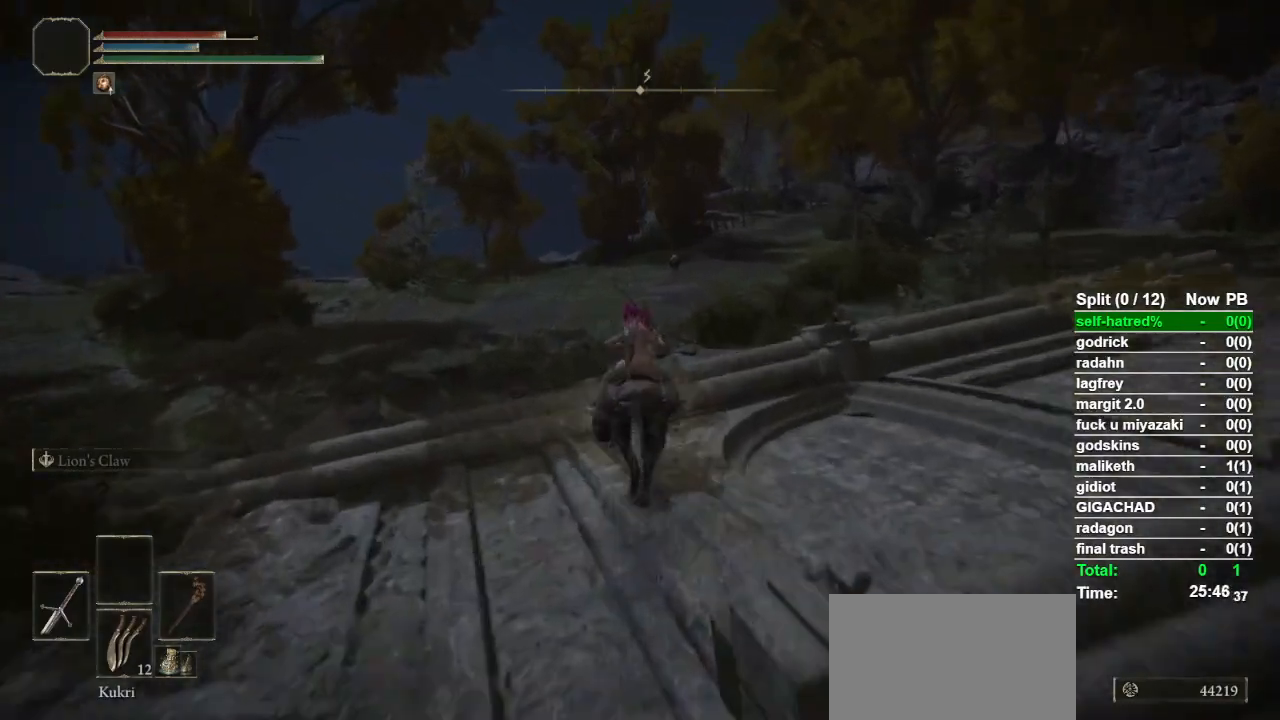
{"buttons": [], "left_stick": "up", "right_stick": "center", "events": []}
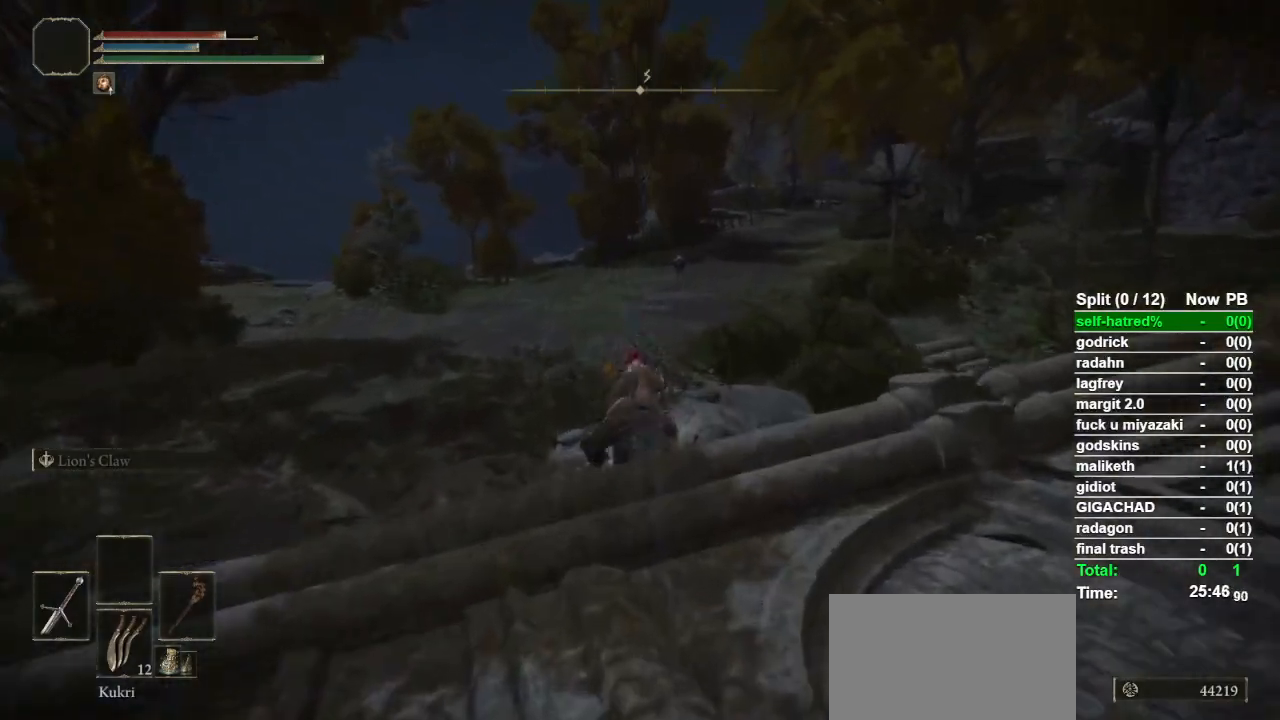
{"buttons": [], "left_stick": "up", "right_stick": "center", "events": []}
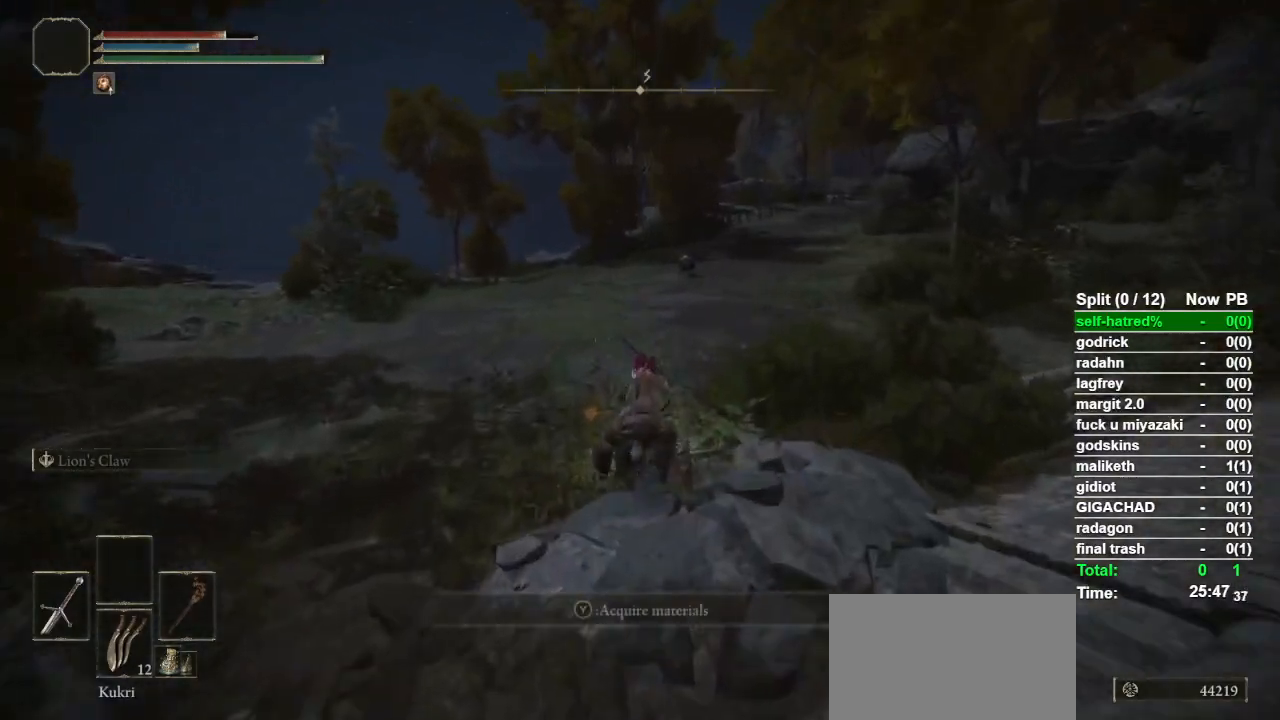
{"buttons": [], "left_stick": "up", "right_stick": "center", "events": []}
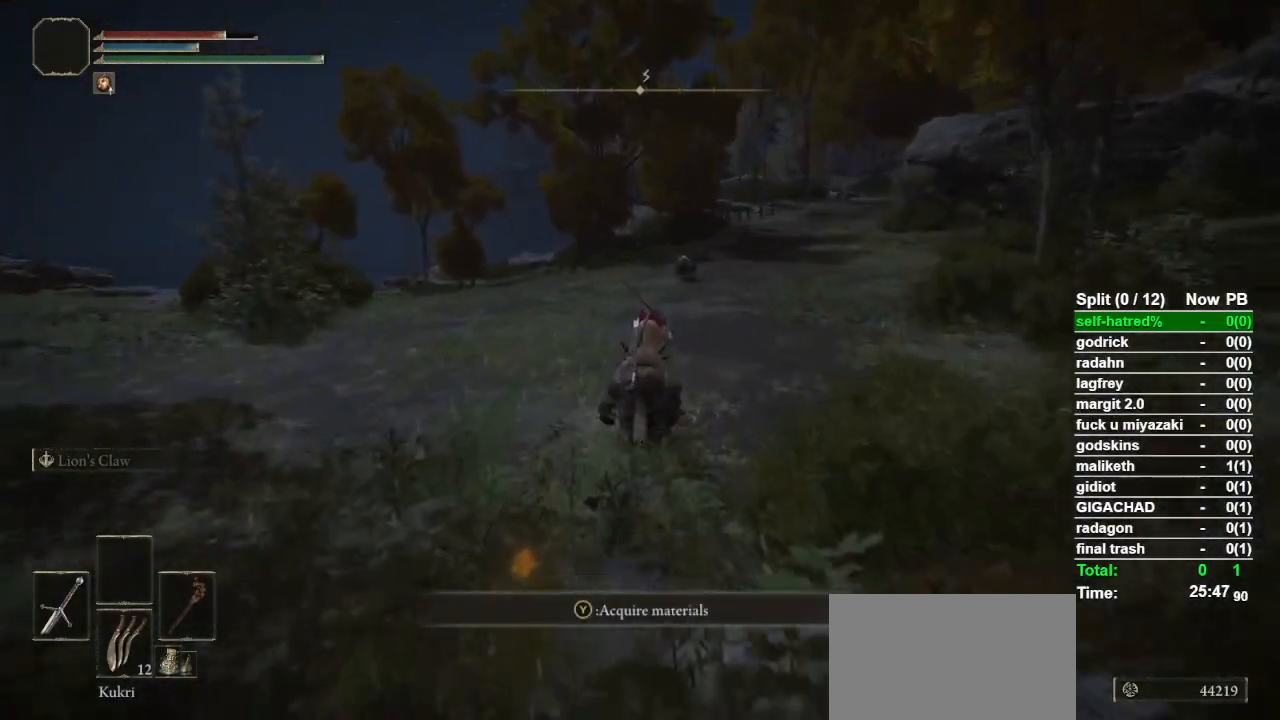
{"buttons": [], "left_stick": "up", "right_stick": "center", "events": []}
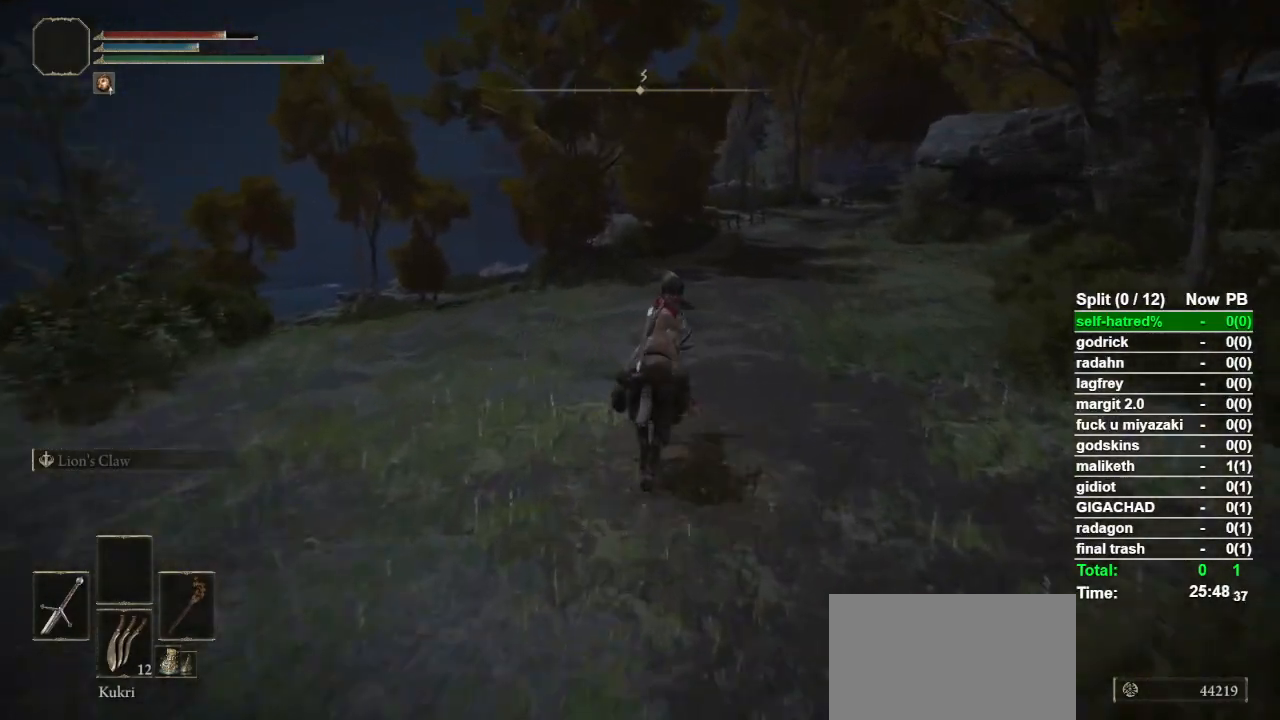
{"buttons": [], "left_stick": "up", "right_stick": "center", "events": []}
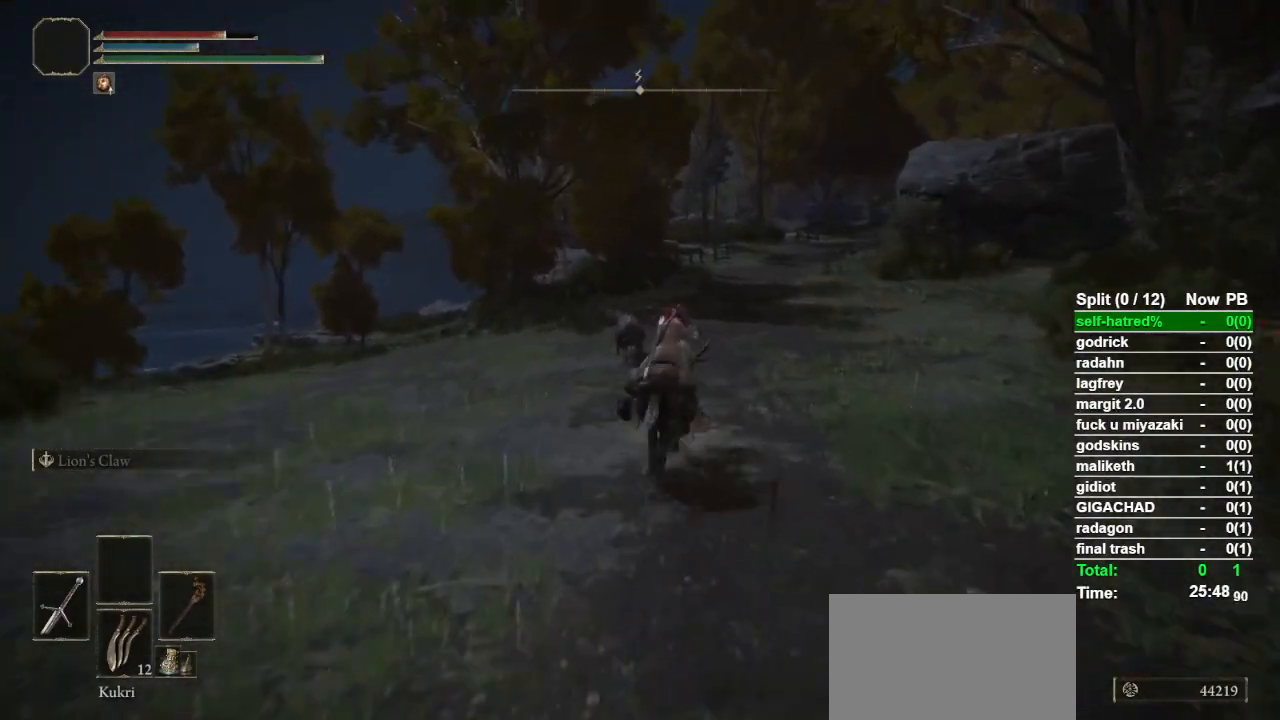
{"buttons": [], "left_stick": "up", "right_stick": "center", "events": [[200, "L1", "down"], [333, "L1", "up"]]}
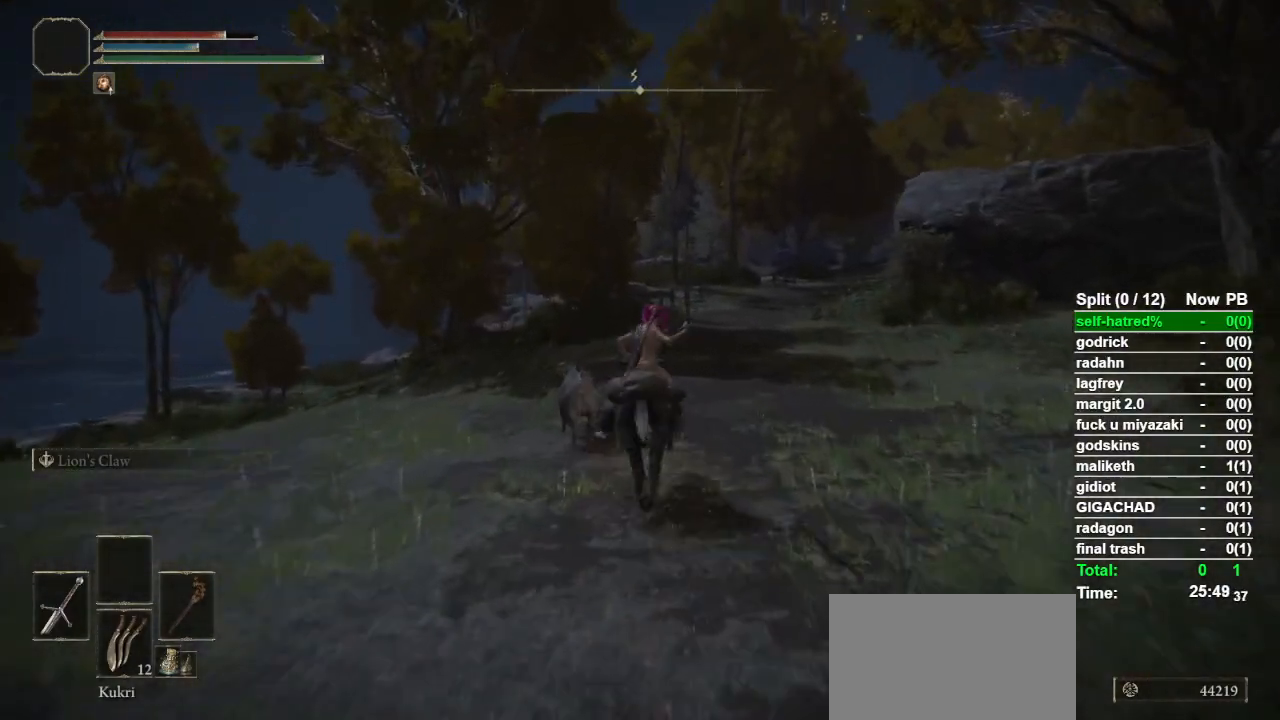
{"buttons": [], "left_stick": "up", "right_stick": "center", "events": []}
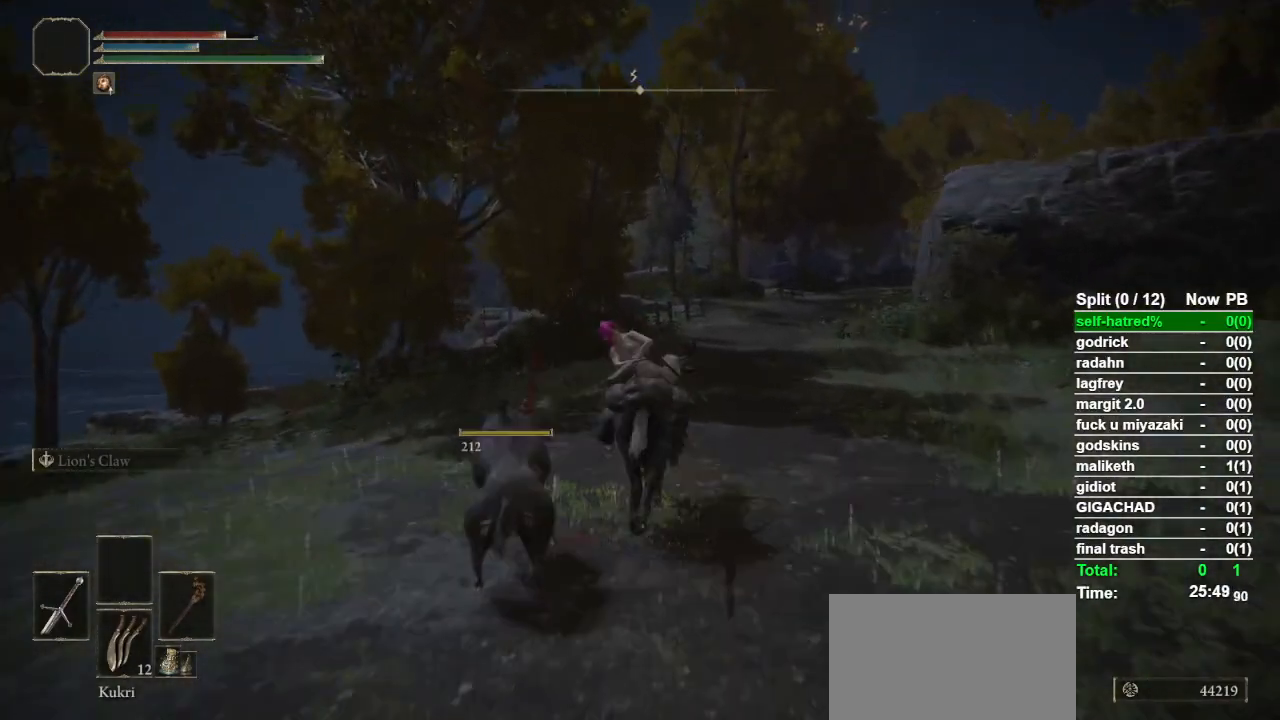
{"buttons": [], "left_stick": "up", "right_stick": "center", "events": []}
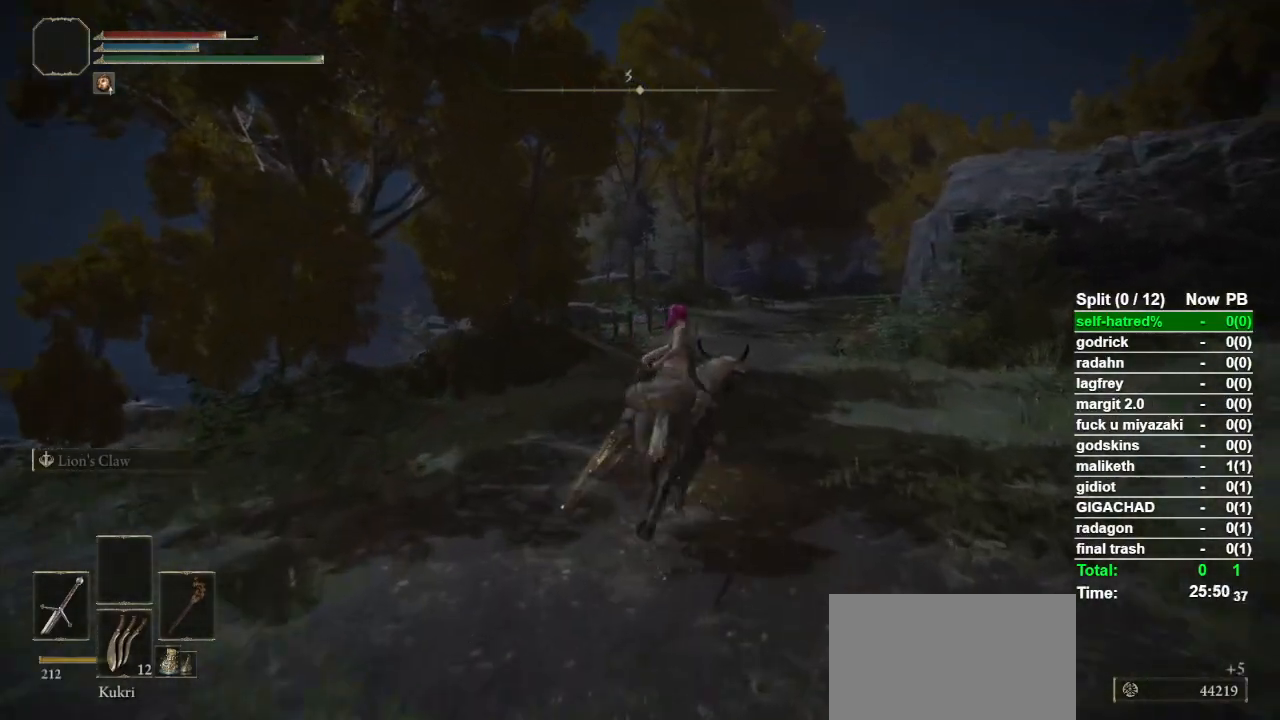
{"buttons": ["CIRCLE"], "left_stick": "up", "right_stick": "center", "events": [[400, "CIRCLE", "down"]]}
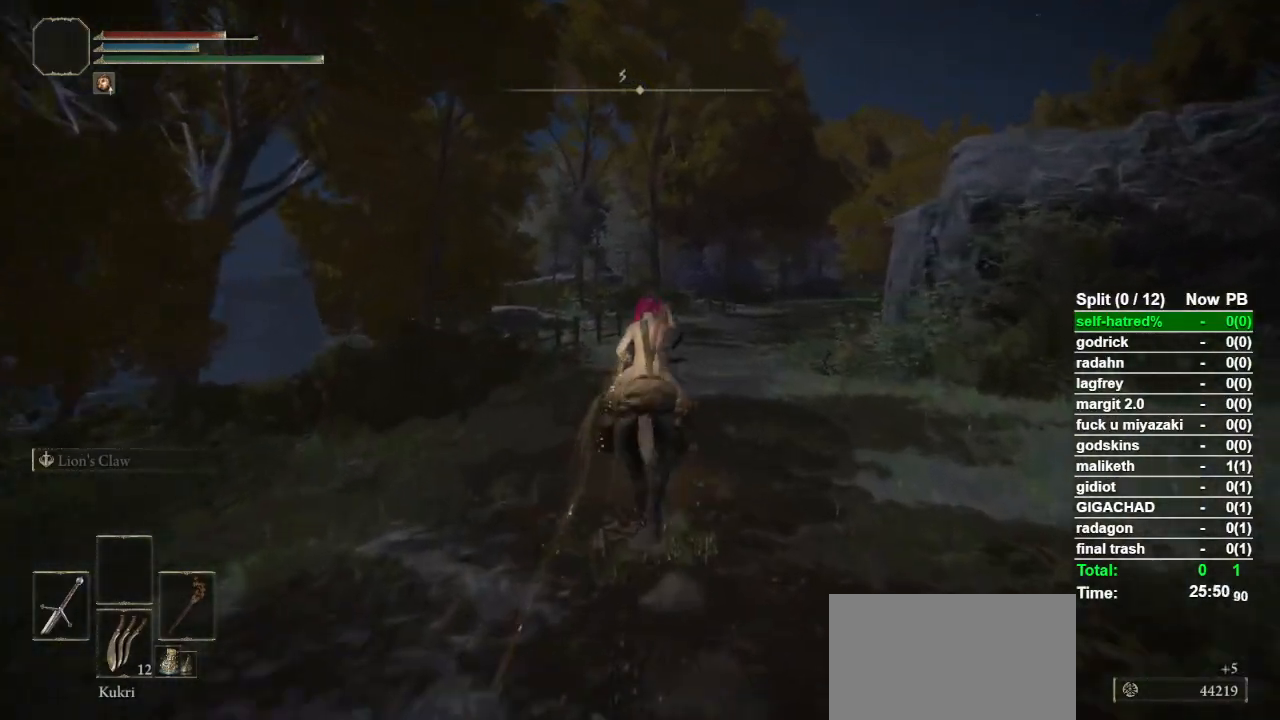
{"buttons": [], "left_stick": "up", "right_stick": "center", "events": [[33, "CIRCLE", "up"]]}
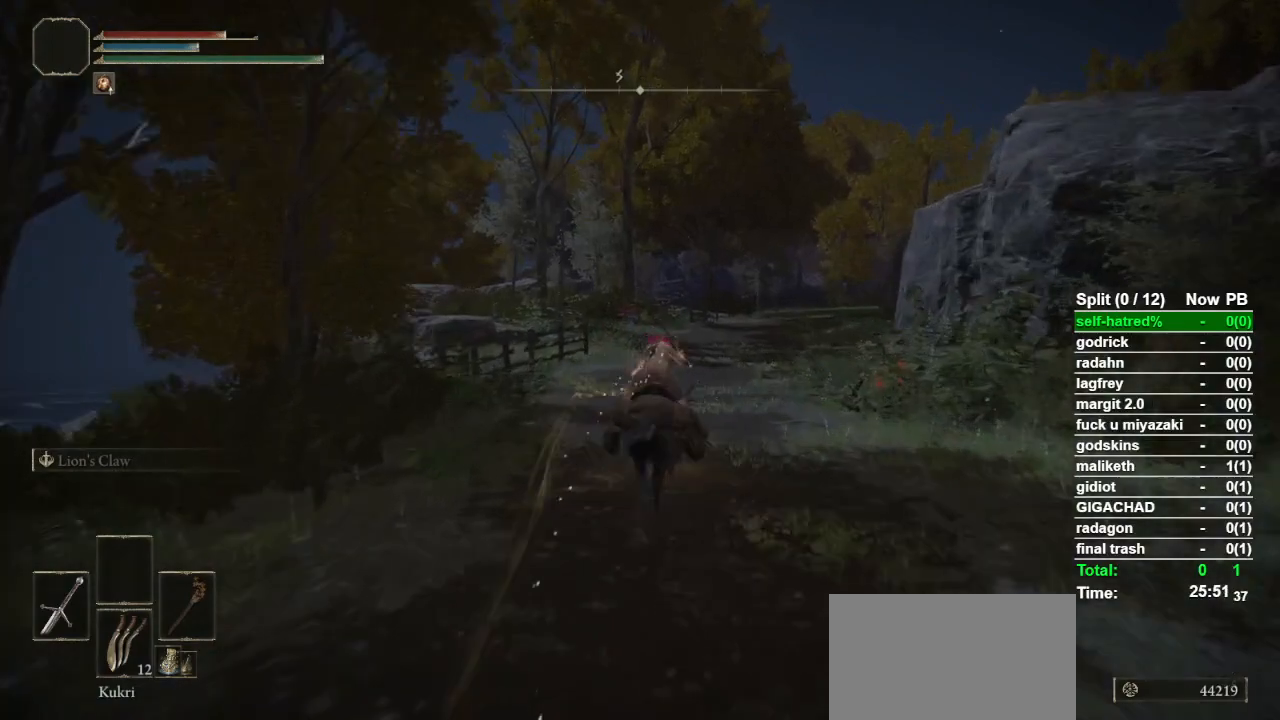
{"buttons": [], "left_stick": "up", "right_stick": "center", "events": []}
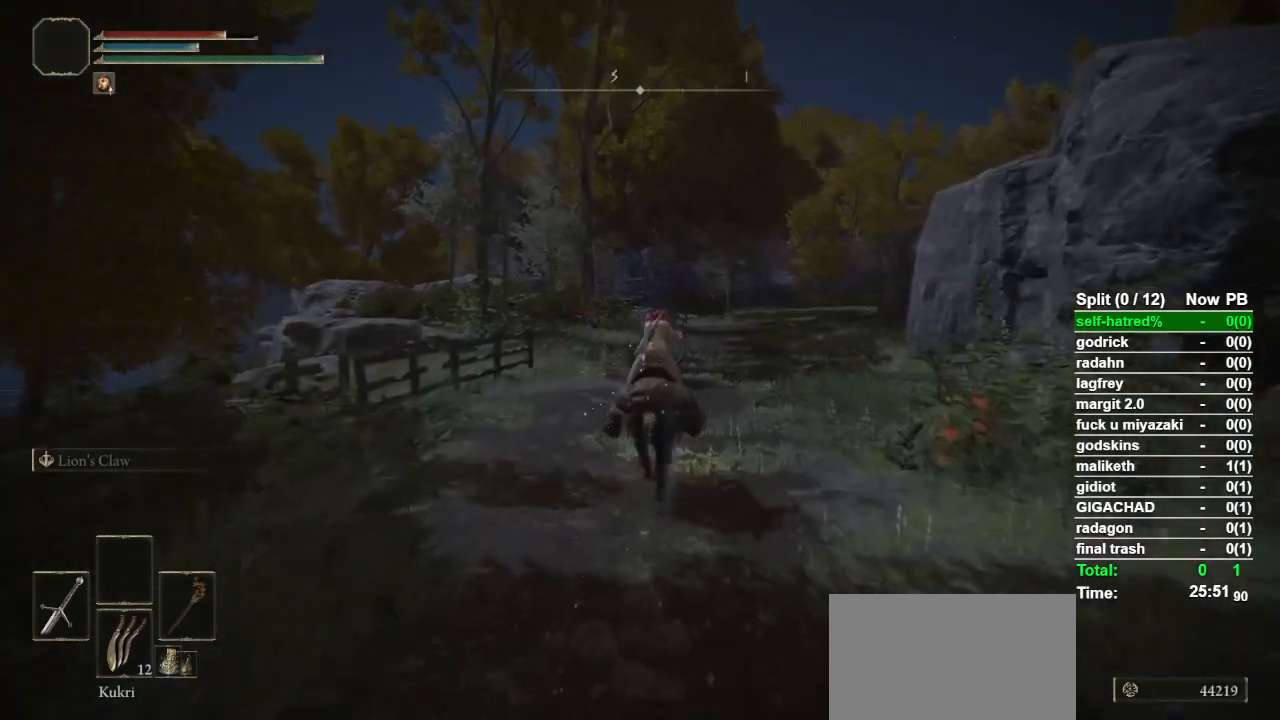
{"buttons": [], "left_stick": "up", "right_stick": "center", "events": []}
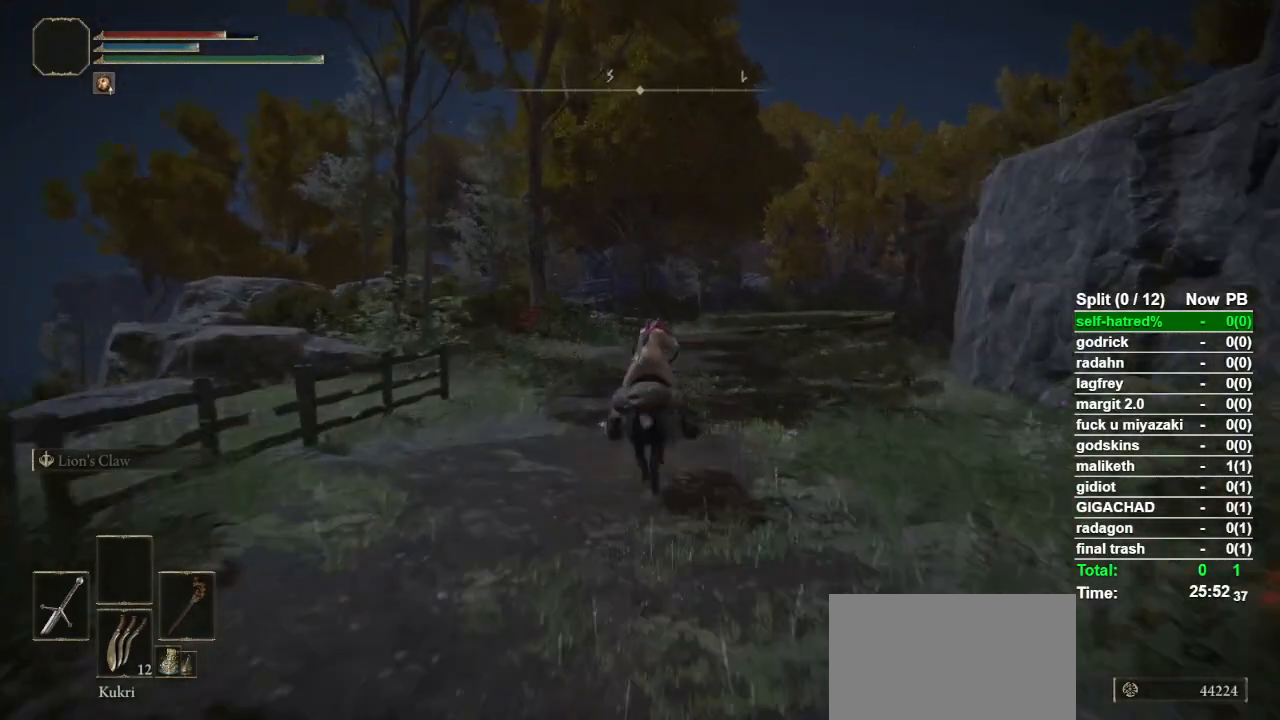
{"buttons": [], "left_stick": "up", "right_stick": "down-right", "events": [[300, "right_stick", "down-right"]]}
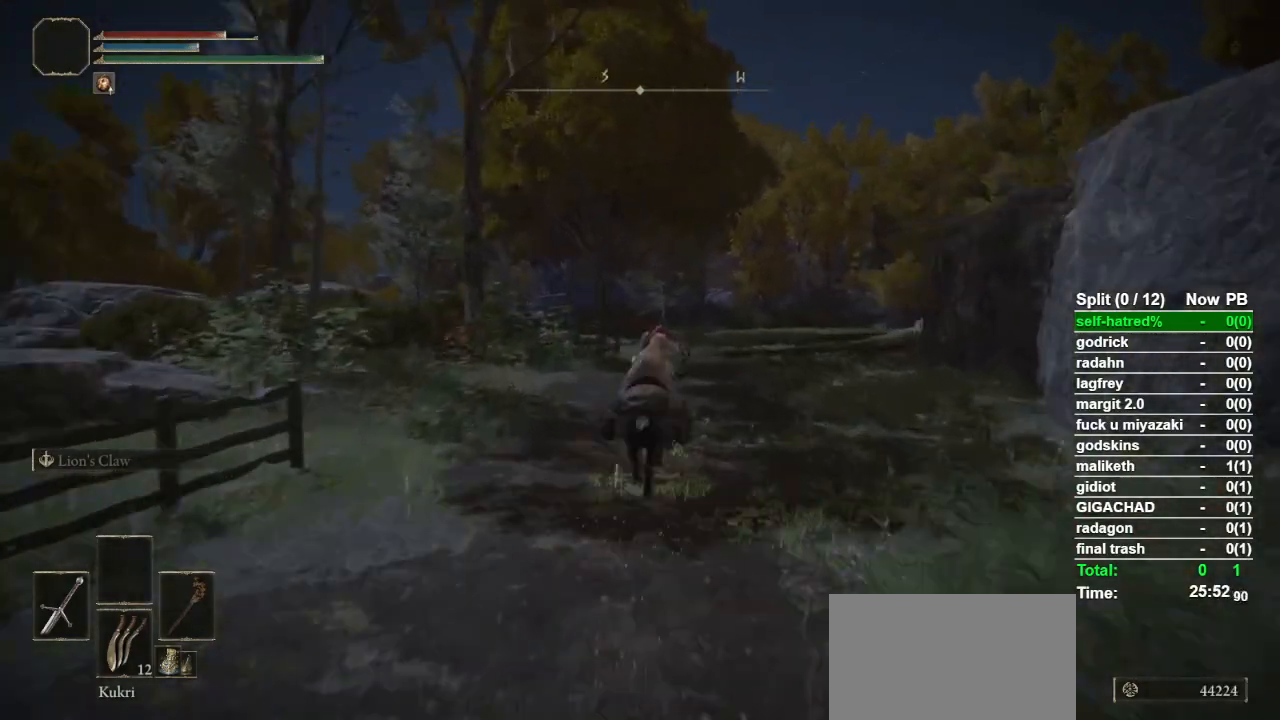
{"buttons": [], "left_stick": "up", "right_stick": "down-right", "events": []}
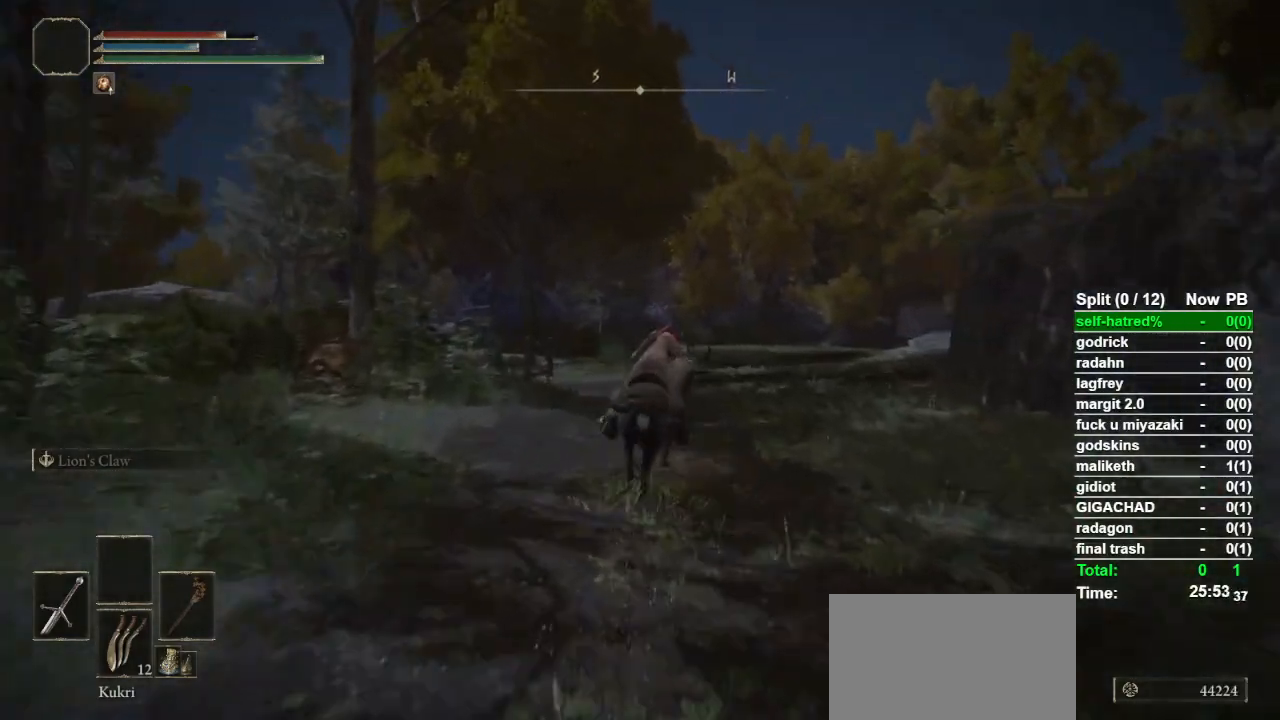
{"buttons": ["CIRCLE"], "left_stick": "up", "right_stick": "center", "events": [[233, "right_stick", "center"], [467, "CIRCLE", "down"]]}
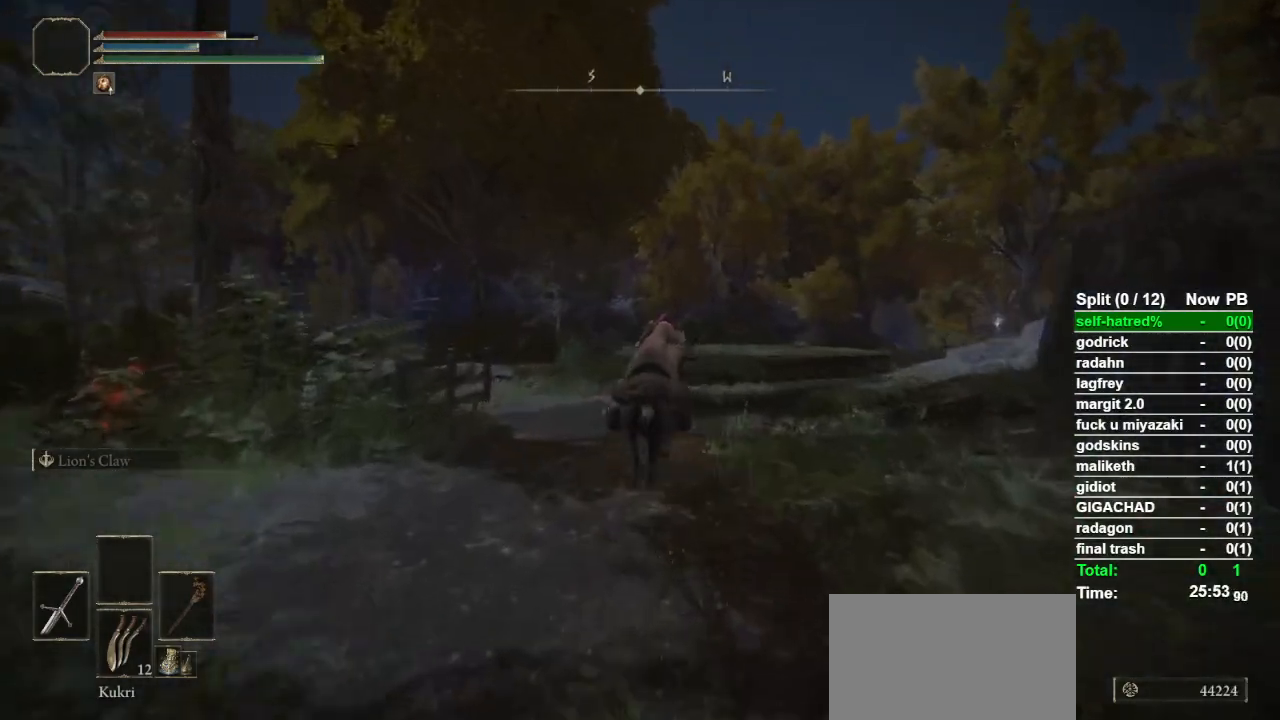
{"buttons": [], "left_stick": "up", "right_stick": "center", "events": [[100, "CIRCLE", "up"]]}
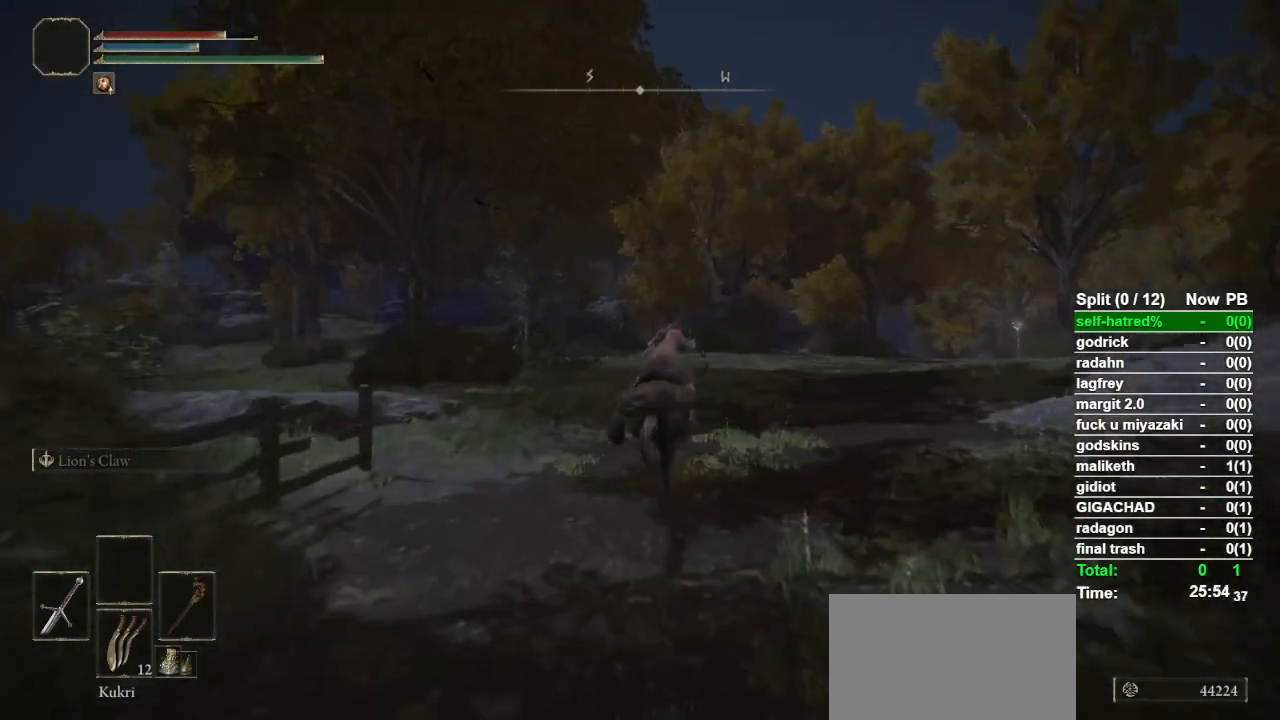
{"buttons": ["DPAD_UP"], "left_stick": "up", "right_stick": "center", "events": [[100, "TOUCHPAD", "down"], [167, "TOUCHPAD", "up"], [467, "DPAD_UP", "down"]]}
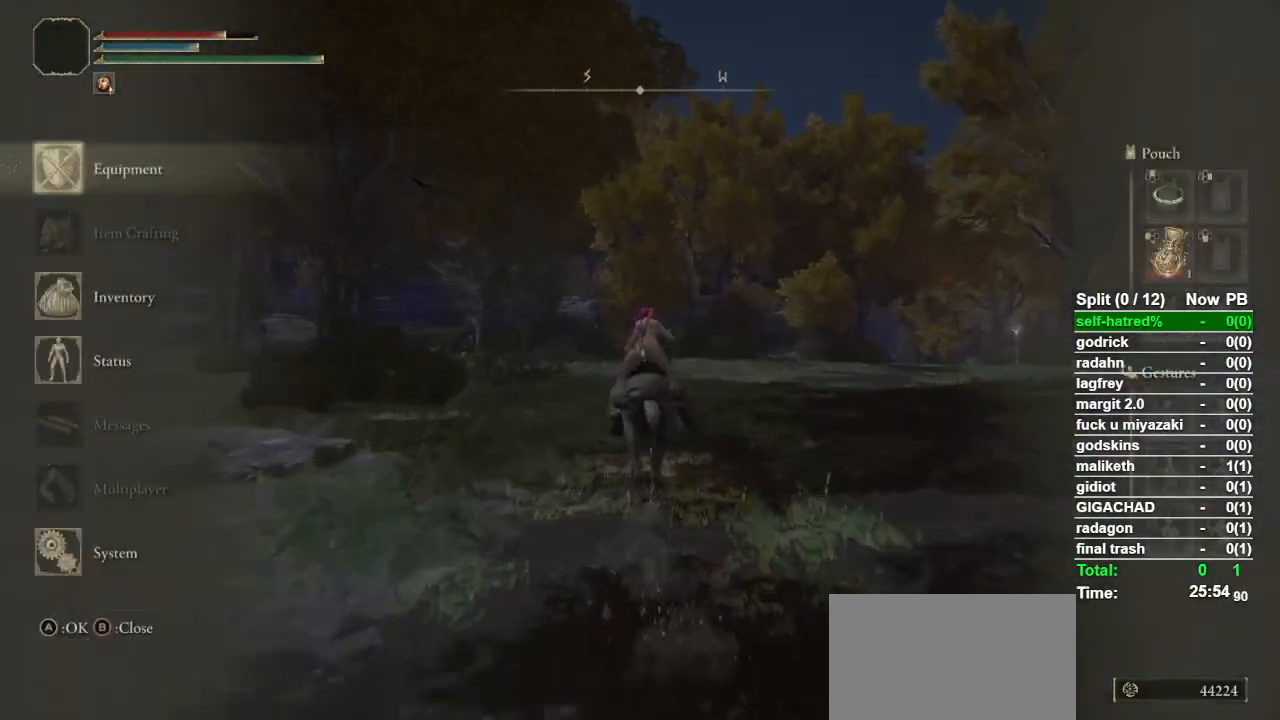
{"buttons": [], "left_stick": "up", "right_stick": "center", "events": [[100, "CROSS", "down"], [100, "DPAD_UP", "up"], [200, "L1", "down"], [233, "CROSS", "up"], [300, "L1", "up"]]}
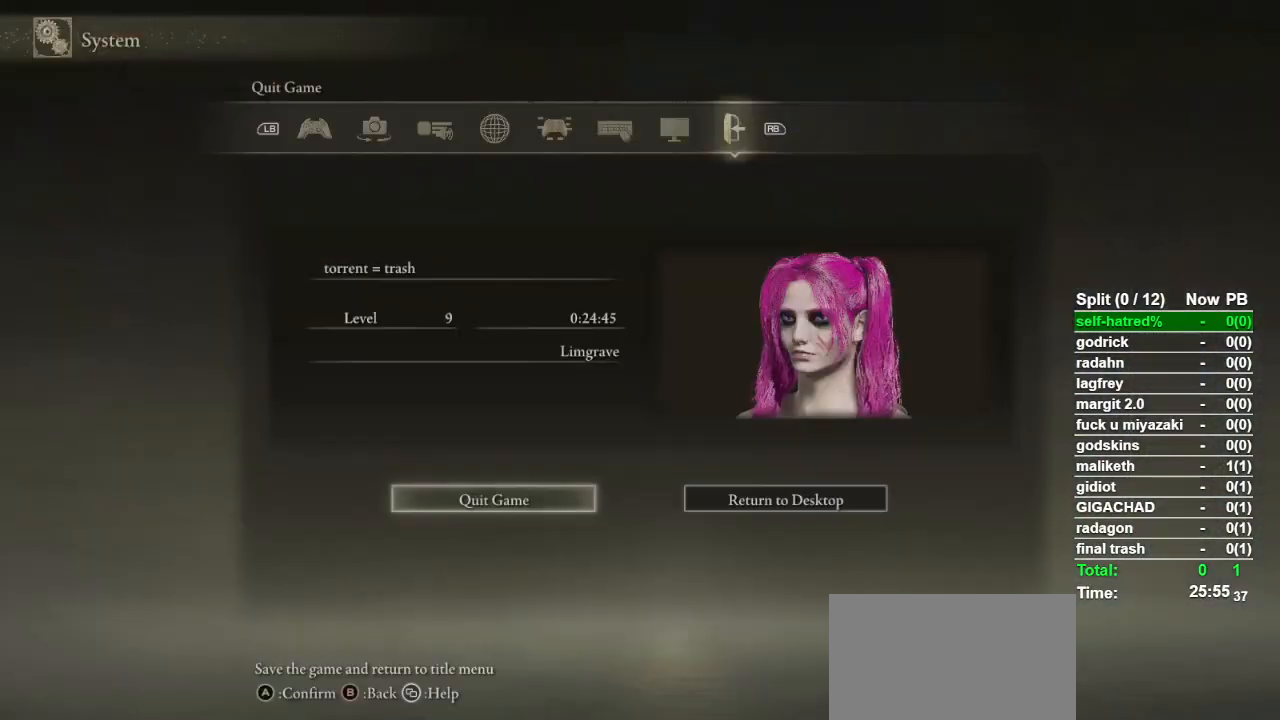
{"buttons": [], "left_stick": "up", "right_stick": "center", "events": [[200, "TOUCHPAD", "down"], [333, "TOUCHPAD", "up"]]}
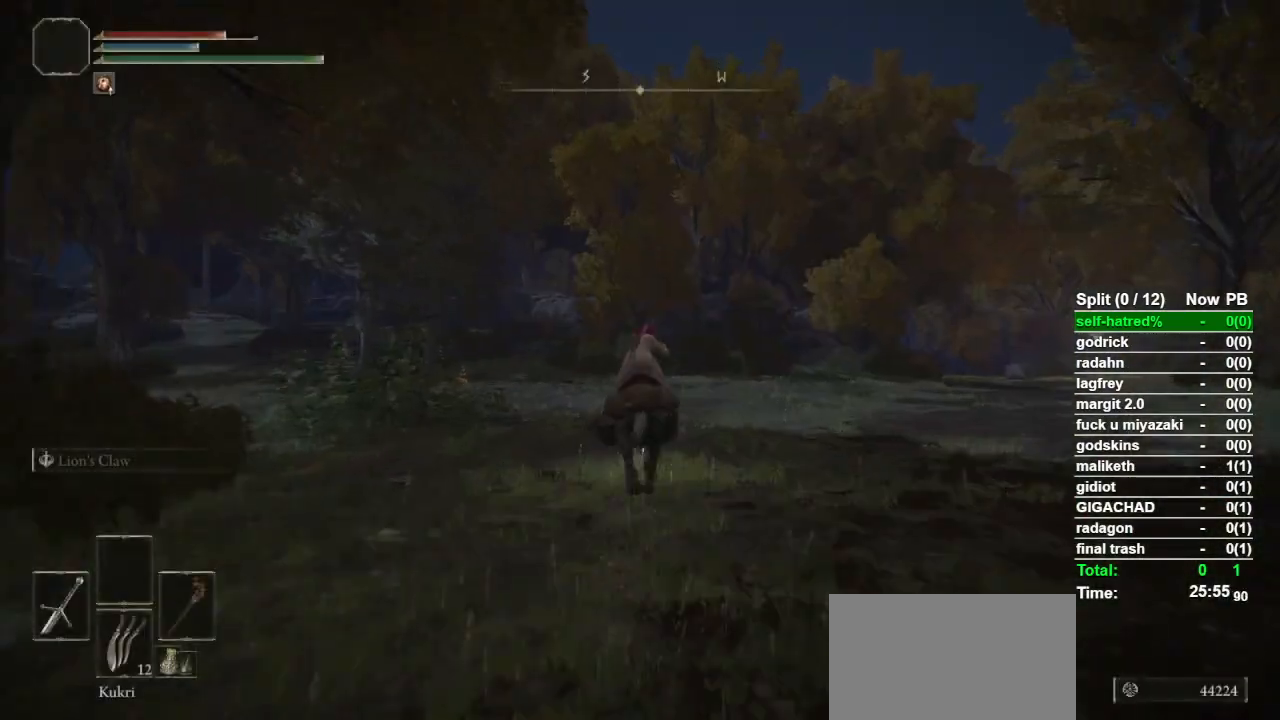
{"buttons": [], "left_stick": "up", "right_stick": "center", "events": [[167, "CIRCLE", "down"], [267, "CIRCLE", "up"]]}
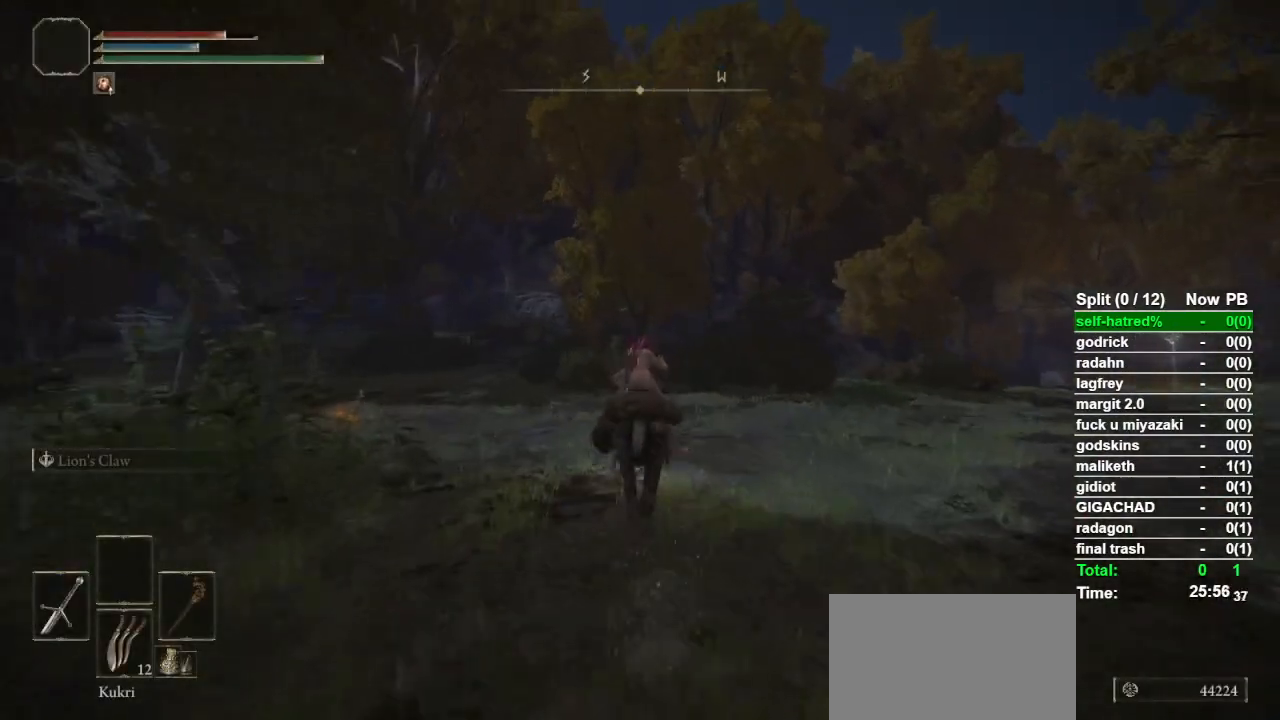
{"buttons": [], "left_stick": "up", "right_stick": "center", "events": []}
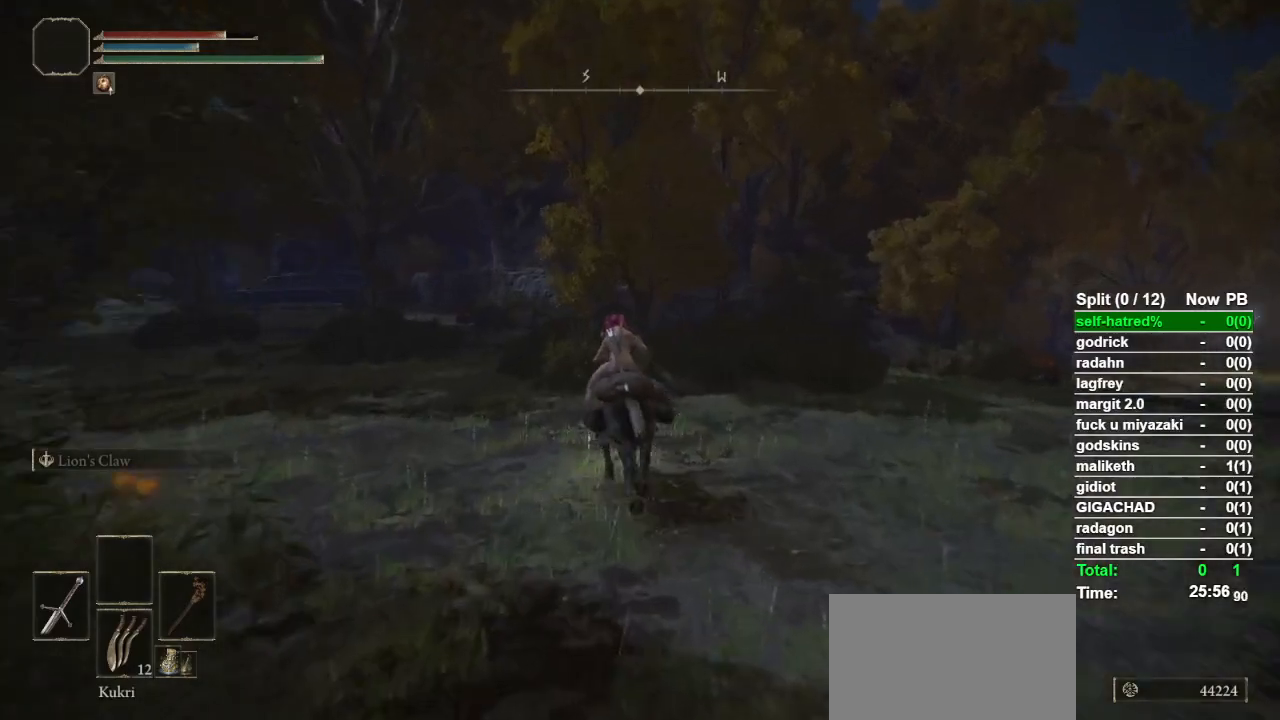
{"buttons": [], "left_stick": "up", "right_stick": "center", "events": [[133, "right_stick", "down"], [233, "right_stick", "center"]]}
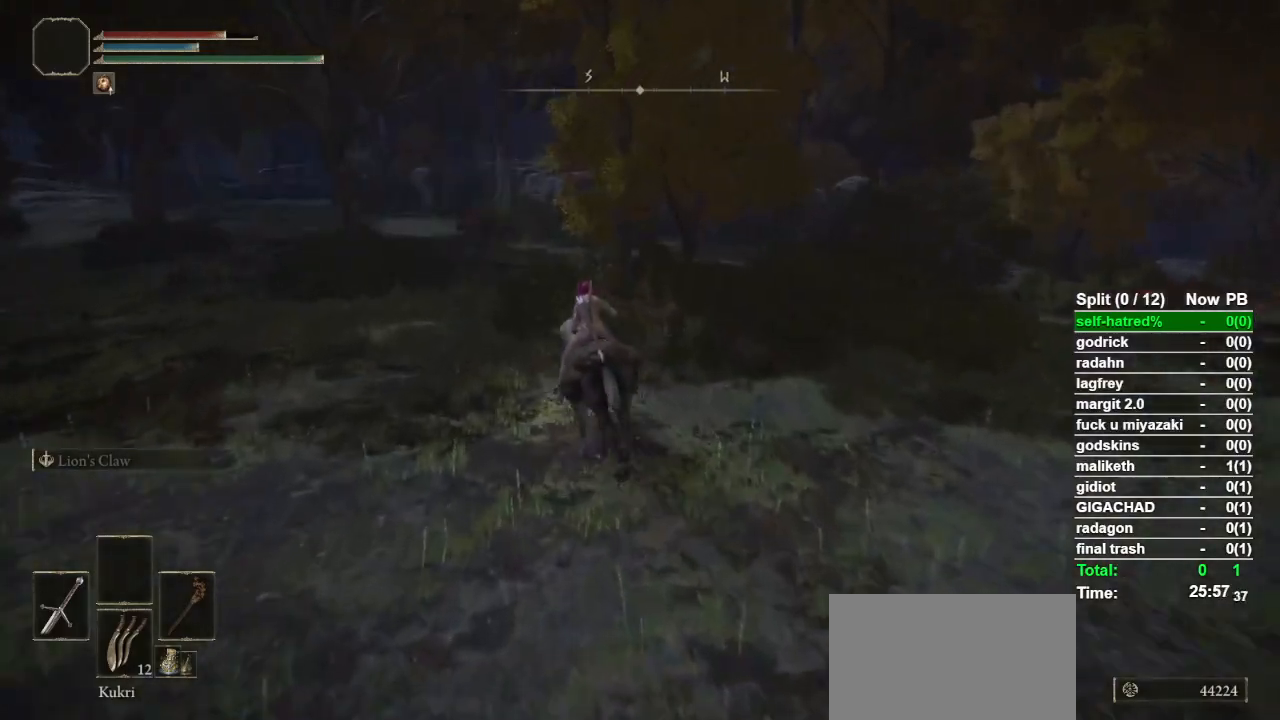
{"buttons": [], "left_stick": "up", "right_stick": "center", "events": [[33, "CIRCLE", "down"], [100, "CIRCLE", "up"]]}